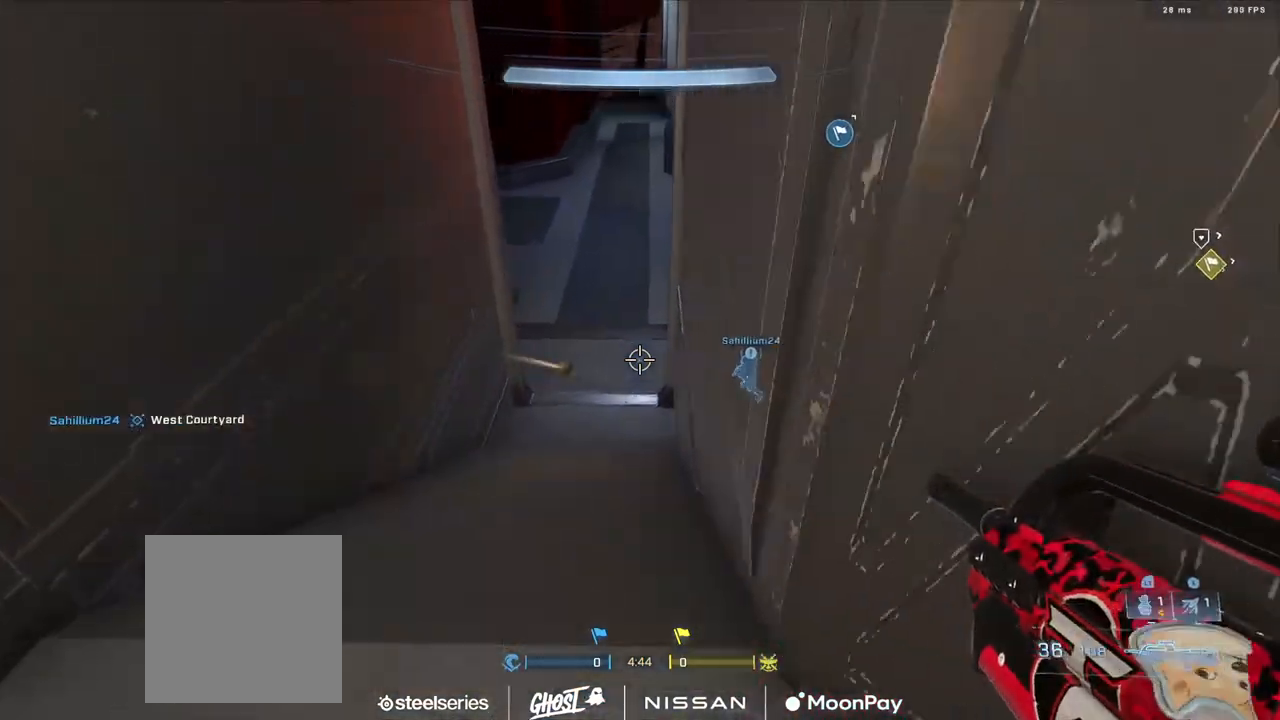
Gameplay with a controller (Xbox layout); each line is a JSON object with the inputs held at the frame after it. "events" lists button and stick changes between this image and that frame as [ms after this image, input, new state], when the widget could be followed in between.
{"buttons": [], "left_stick": "left", "right_stick": "left", "events": [[167, "right_stick", "up-right"], [434, "right_stick", "left"], [450, "left_stick", "left"]]}
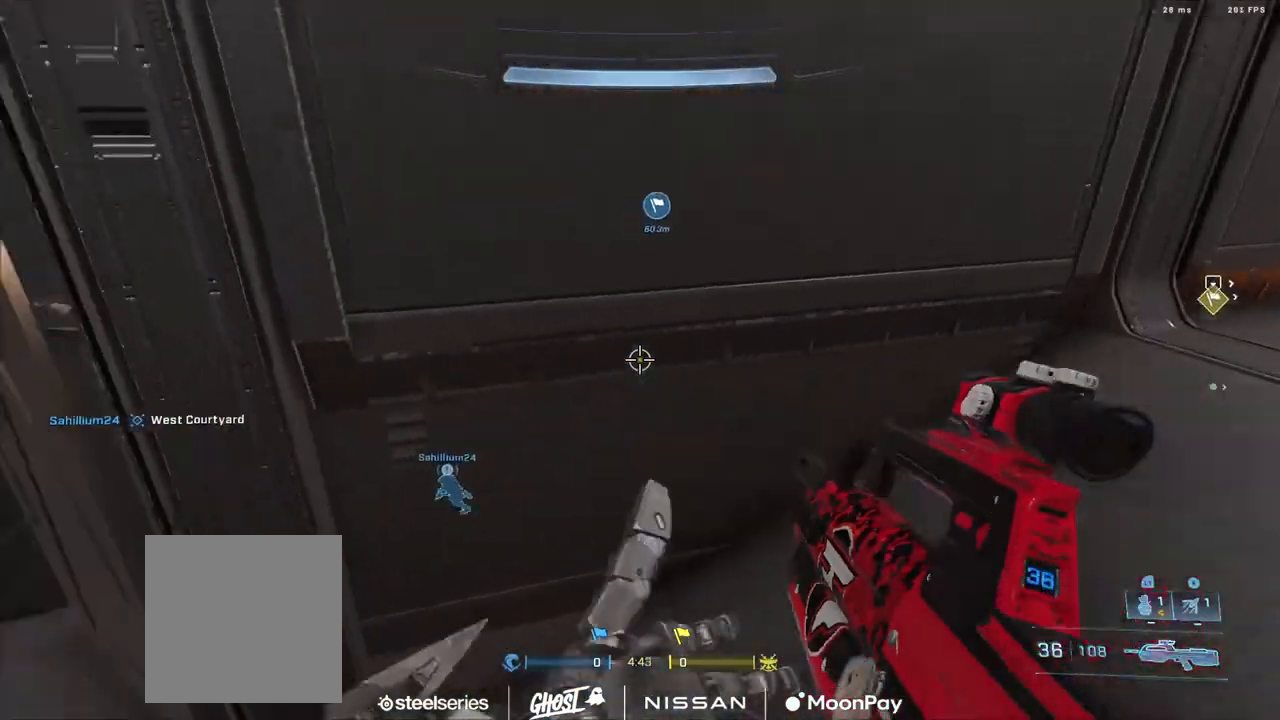
{"buttons": [], "left_stick": "center", "right_stick": "center", "events": [[201, "right_stick", "center"], [334, "left_stick", "center"]]}
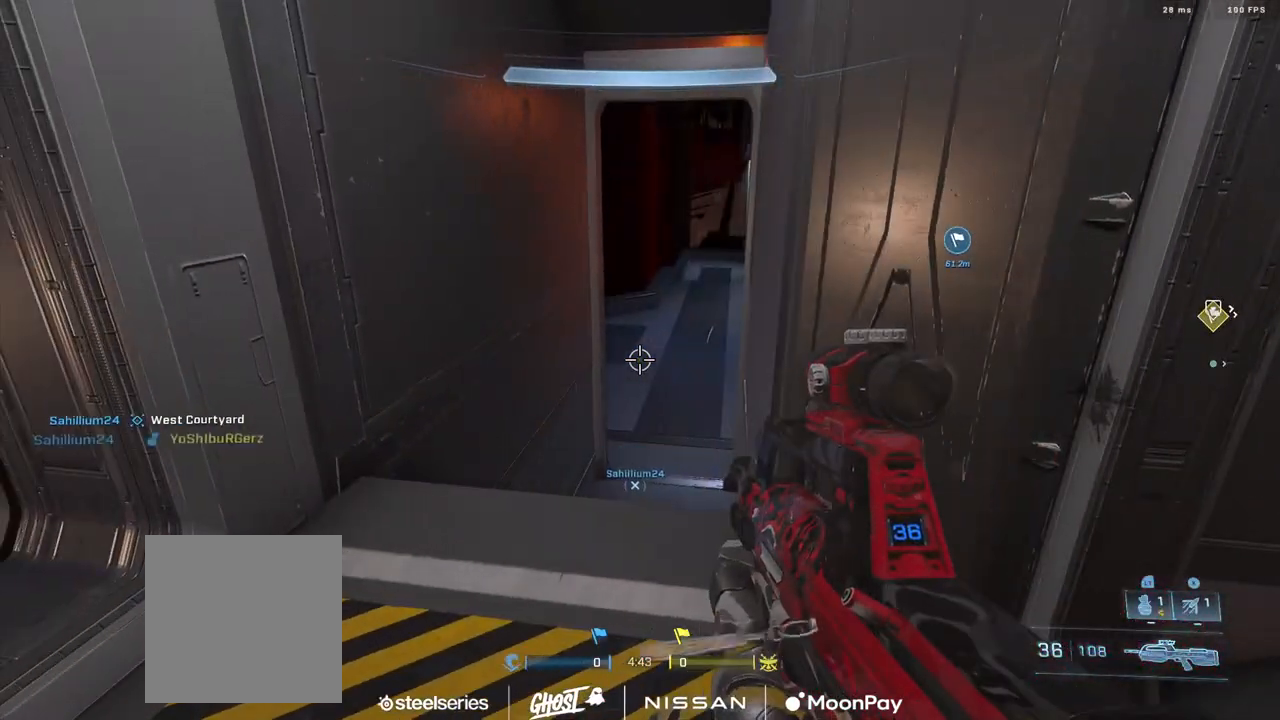
{"buttons": [], "left_stick": "up-left", "right_stick": "down", "events": [[33, "left_stick", "left"], [117, "right_stick", "down-left"], [234, "left_stick", "up-left"], [450, "right_stick", "down"]]}
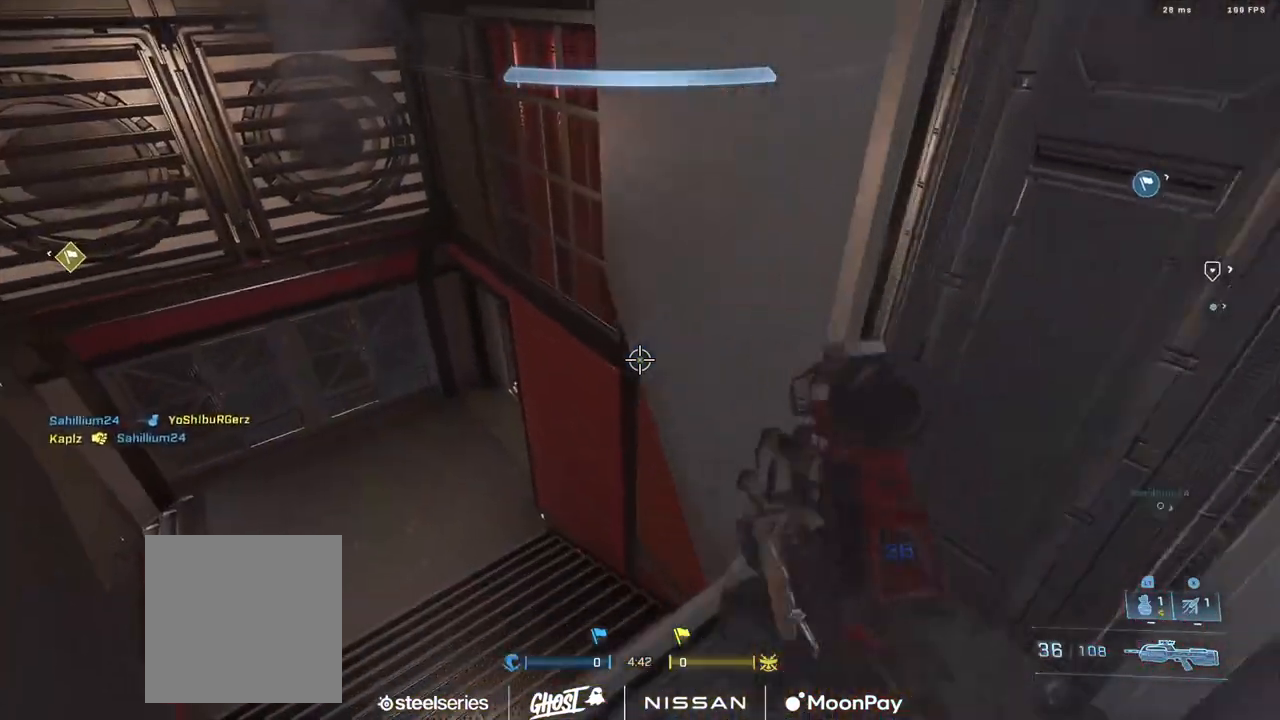
{"buttons": [], "left_stick": "up", "right_stick": "center", "events": [[50, "right_stick", "down-right"], [234, "right_stick", "down-left"], [334, "left_stick", "up"], [418, "right_stick", "center"]]}
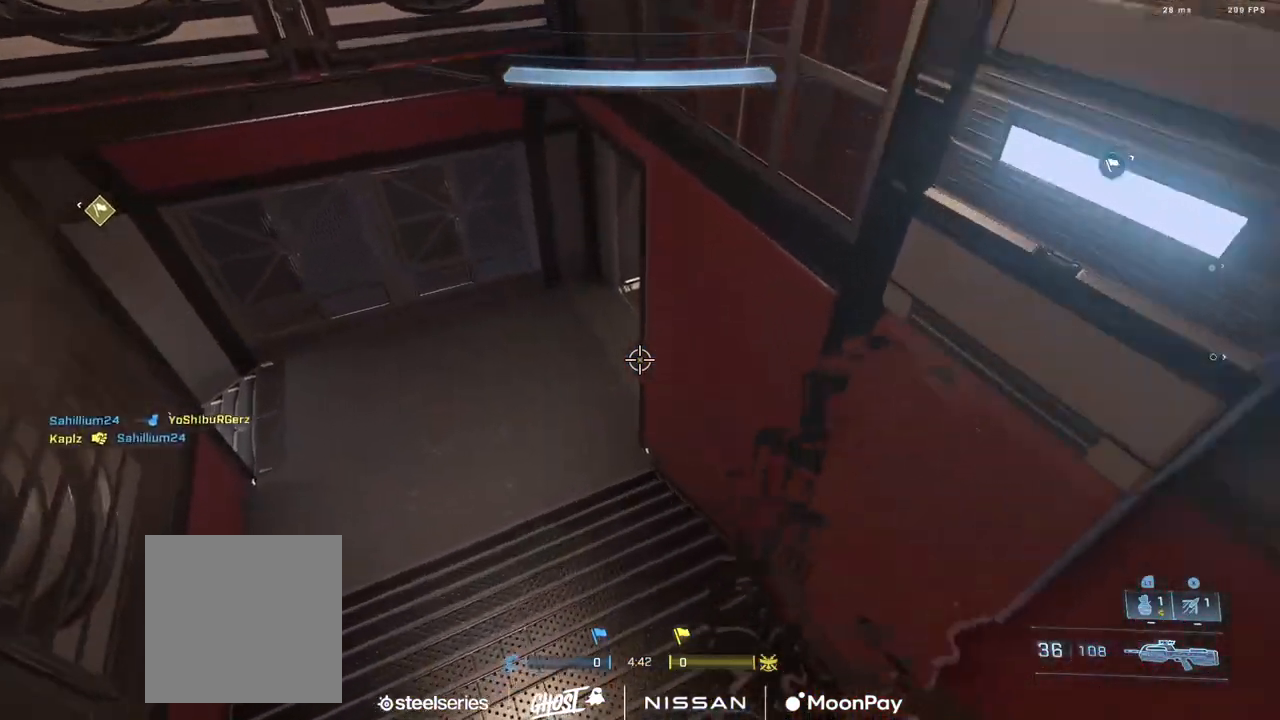
{"buttons": [], "left_stick": "up", "right_stick": "up", "events": [[117, "right_stick", "up"]]}
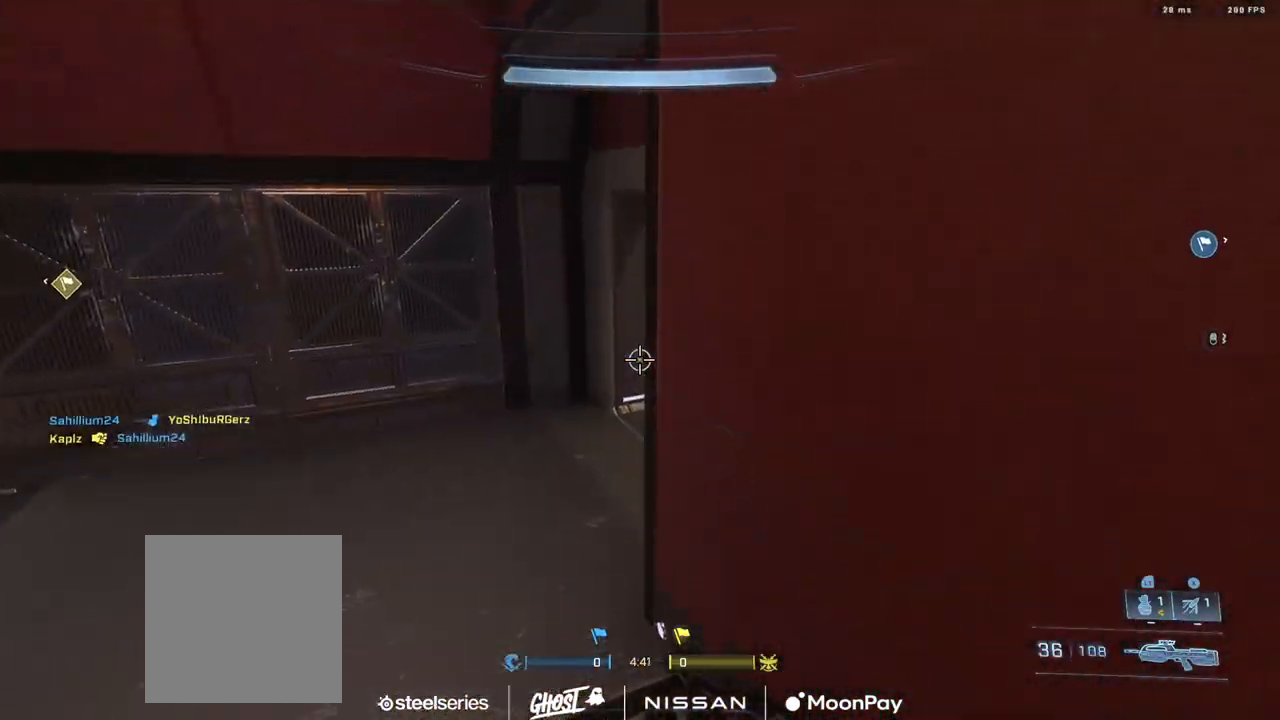
{"buttons": [], "left_stick": "up-left", "right_stick": "center", "events": [[101, "right_stick", "center"], [201, "right_stick", "down-right"], [301, "left_stick", "up-left"], [317, "right_stick", "up-right"], [468, "right_stick", "center"]]}
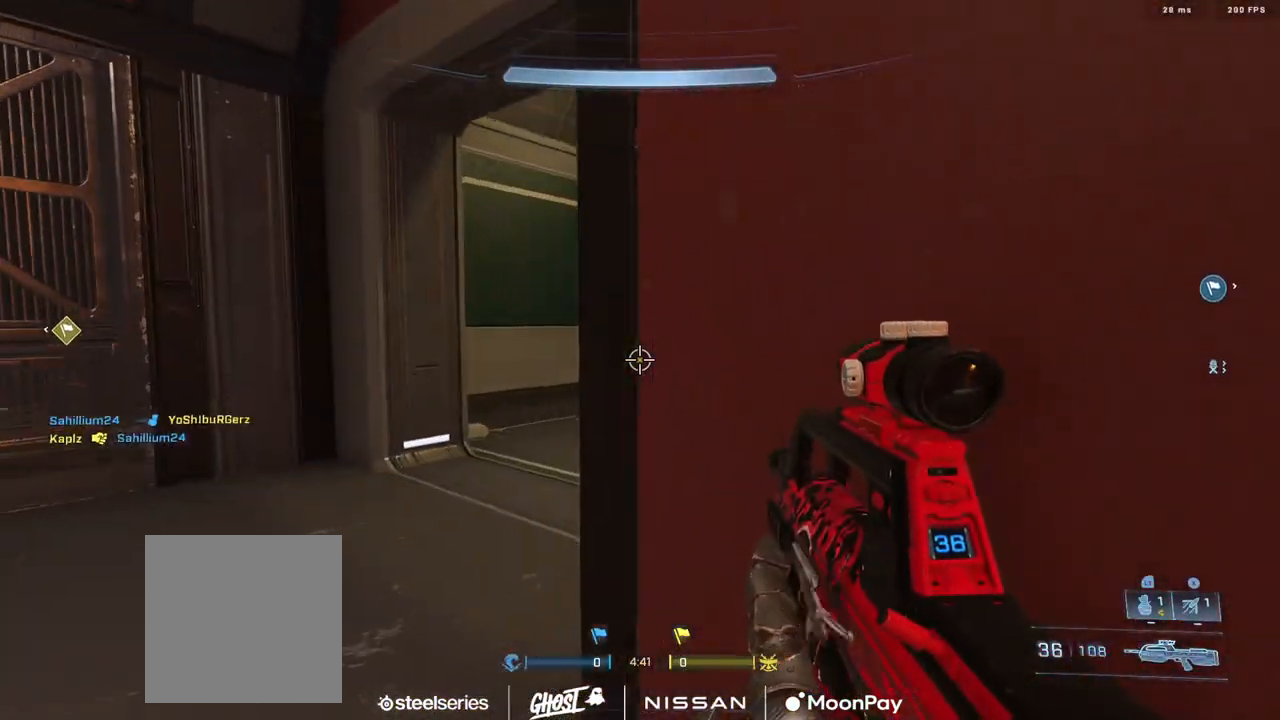
{"buttons": [], "left_stick": "up-left", "right_stick": "right", "events": [[117, "right_stick", "right"], [434, "right_stick", "center"], [500, "right_stick", "right"]]}
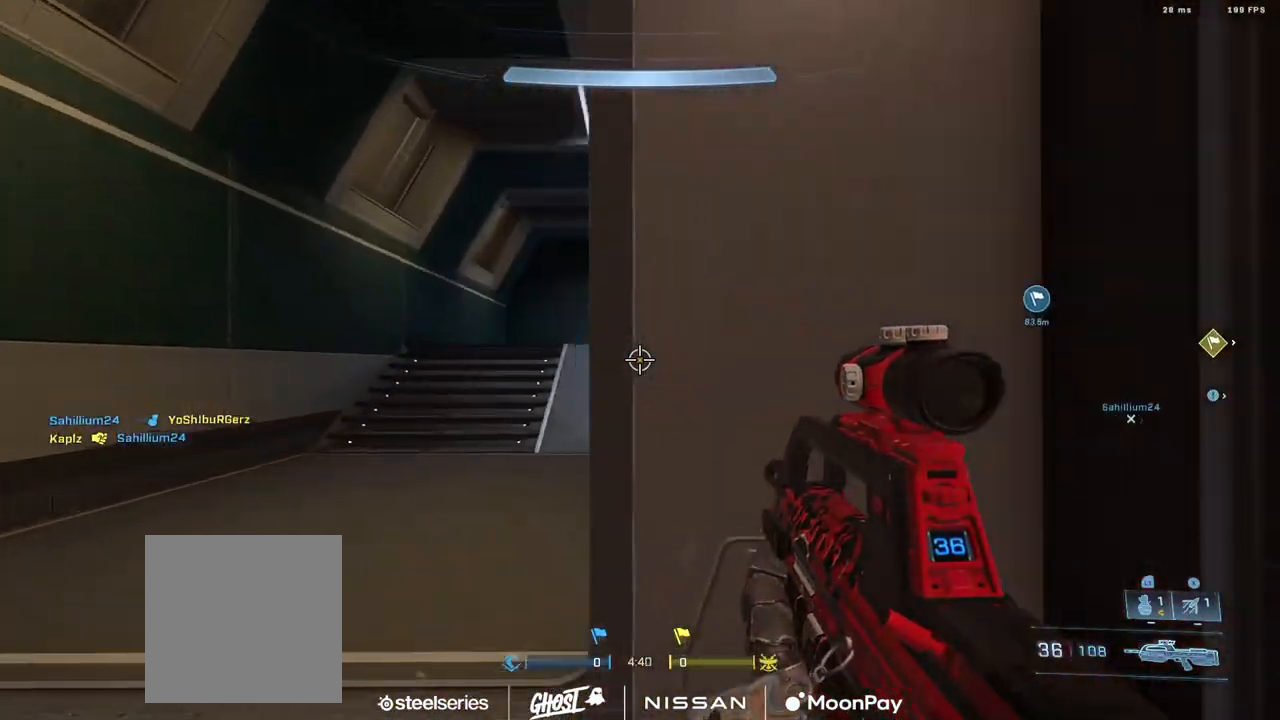
{"buttons": [], "left_stick": "left", "right_stick": "right", "events": [[134, "left_stick", "left"]]}
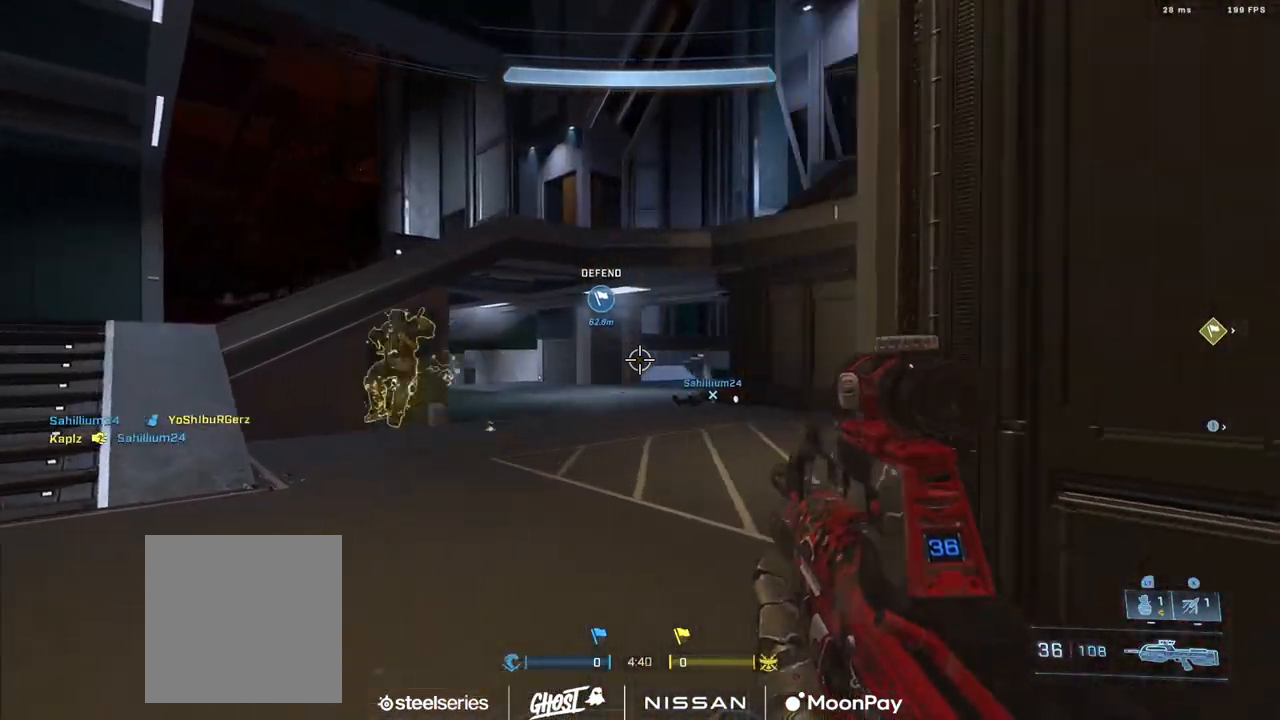
{"buttons": [], "left_stick": "up-left", "right_stick": "center", "events": [[33, "right_stick", "left"], [133, "right_stick", "up-left"], [334, "R2", "down"], [350, "left_stick", "up-left"], [367, "right_stick", "up-right"], [417, "right_stick", "center"], [484, "R2", "up"]]}
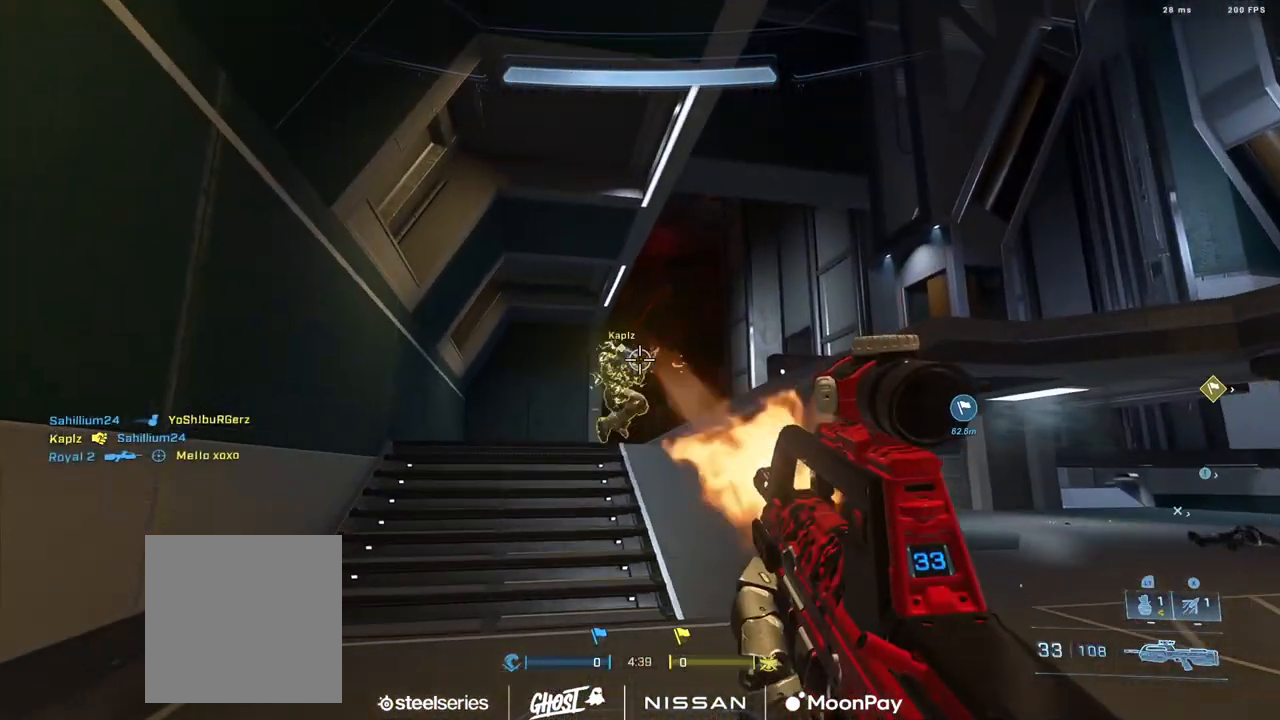
{"buttons": [], "left_stick": "up-left", "right_stick": "right", "events": [[151, "right_stick", "down-left"], [234, "right_stick", "down-right"], [317, "right_stick", "right"], [418, "B", "down"], [484, "B", "up"]]}
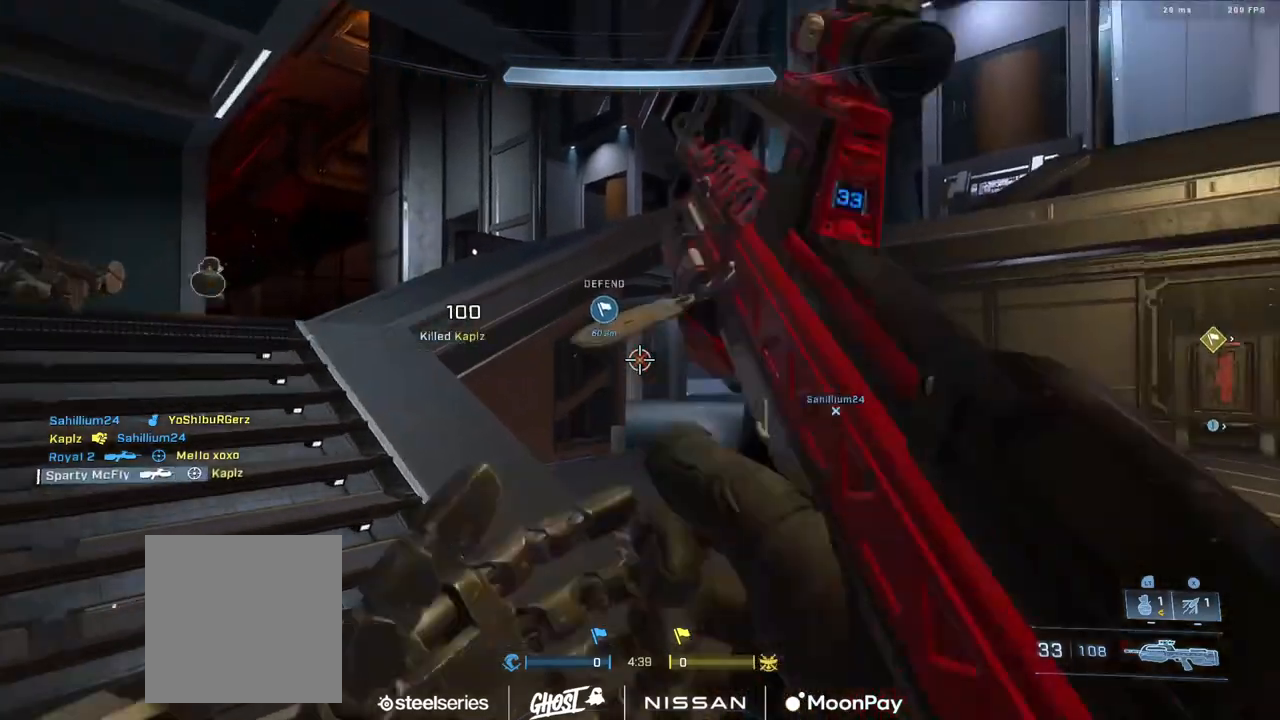
{"buttons": [], "left_stick": "up-left", "right_stick": "right", "events": [[67, "right_stick", "down-left"], [183, "right_stick", "center"], [400, "right_stick", "right"]]}
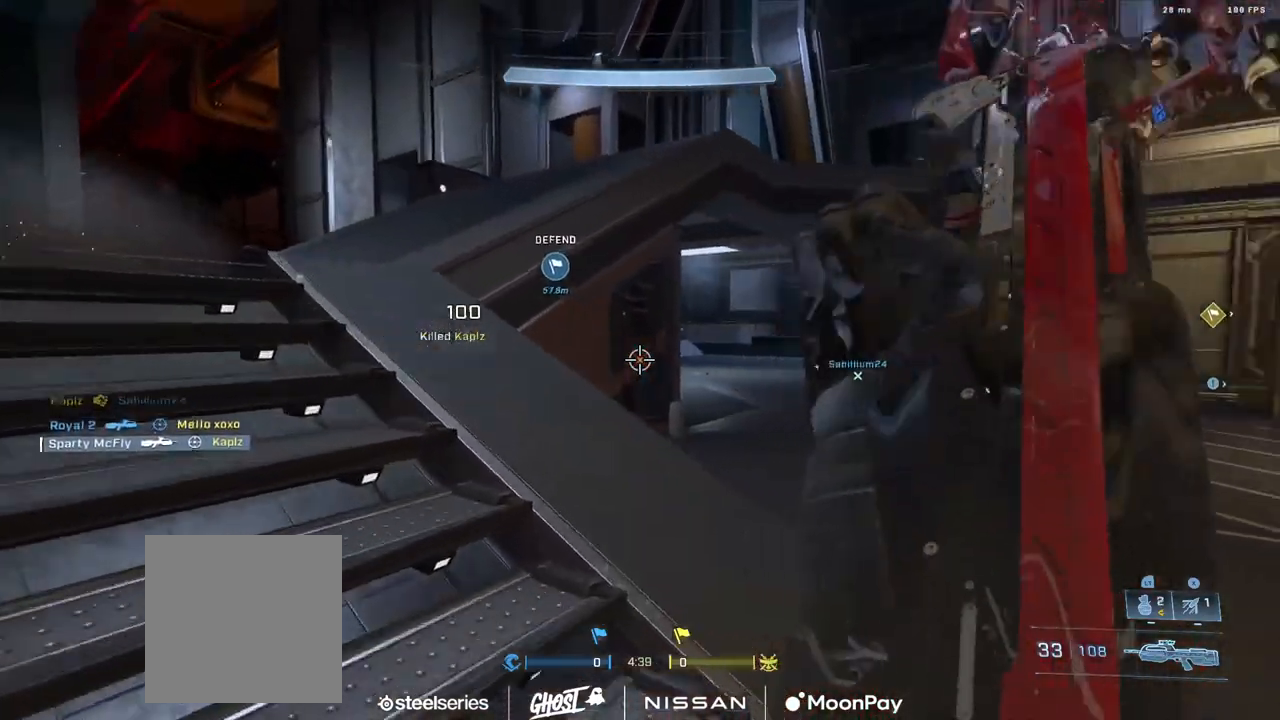
{"buttons": [], "left_stick": "up-left", "right_stick": "center", "events": [[351, "right_stick", "center"]]}
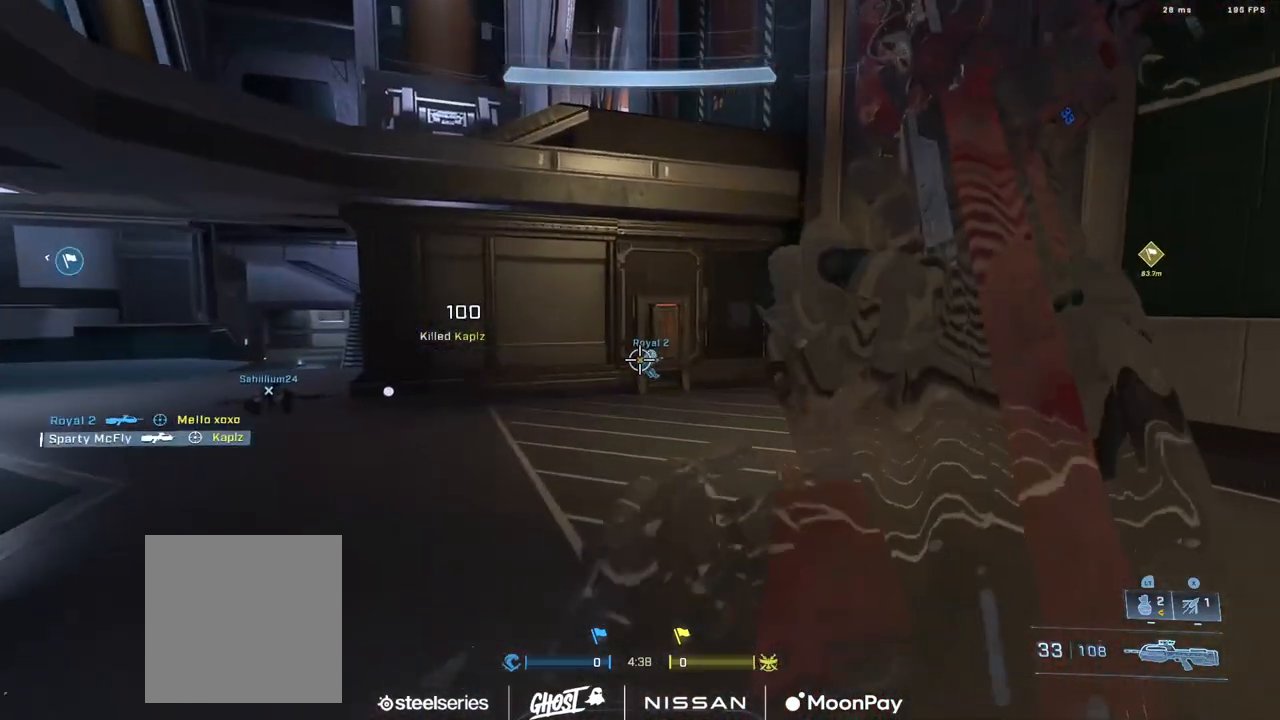
{"buttons": [], "left_stick": "up", "right_stick": "center", "events": [[217, "right_stick", "left"], [367, "right_stick", "up-left"], [417, "left_stick", "up"], [500, "right_stick", "center"]]}
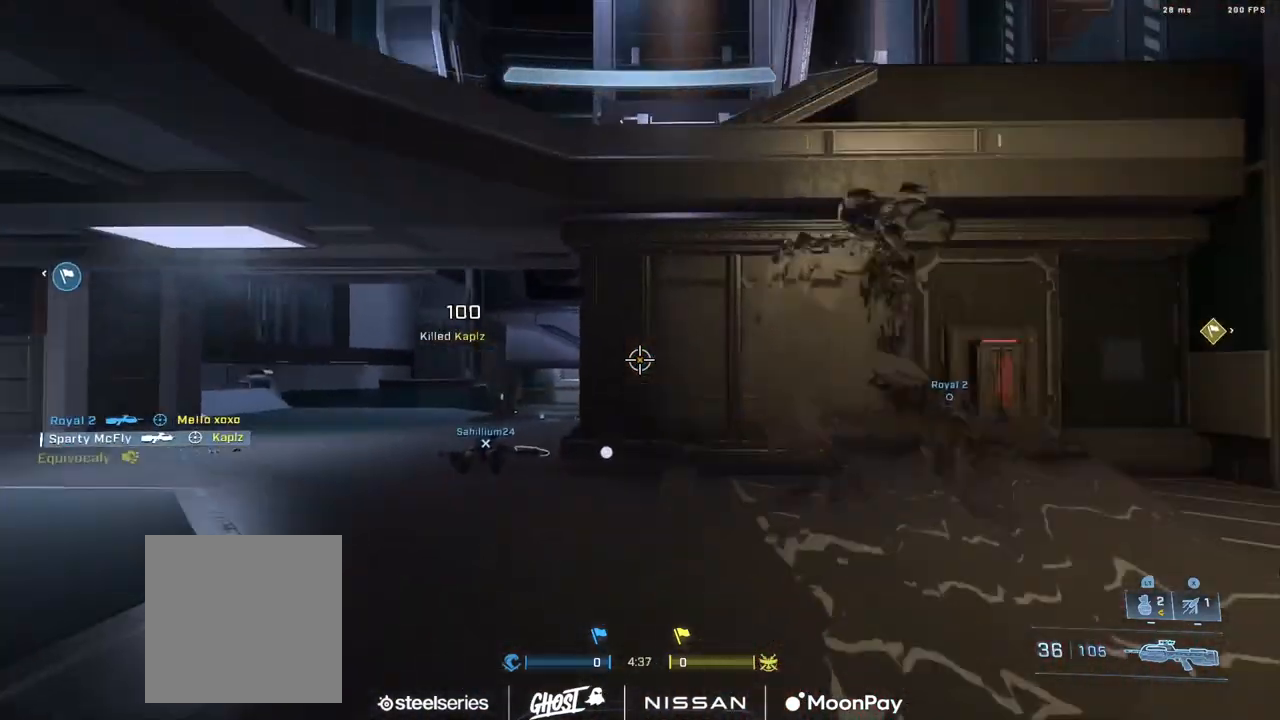
{"buttons": [], "left_stick": "up-left", "right_stick": "center", "events": [[284, "left_stick", "up-left"]]}
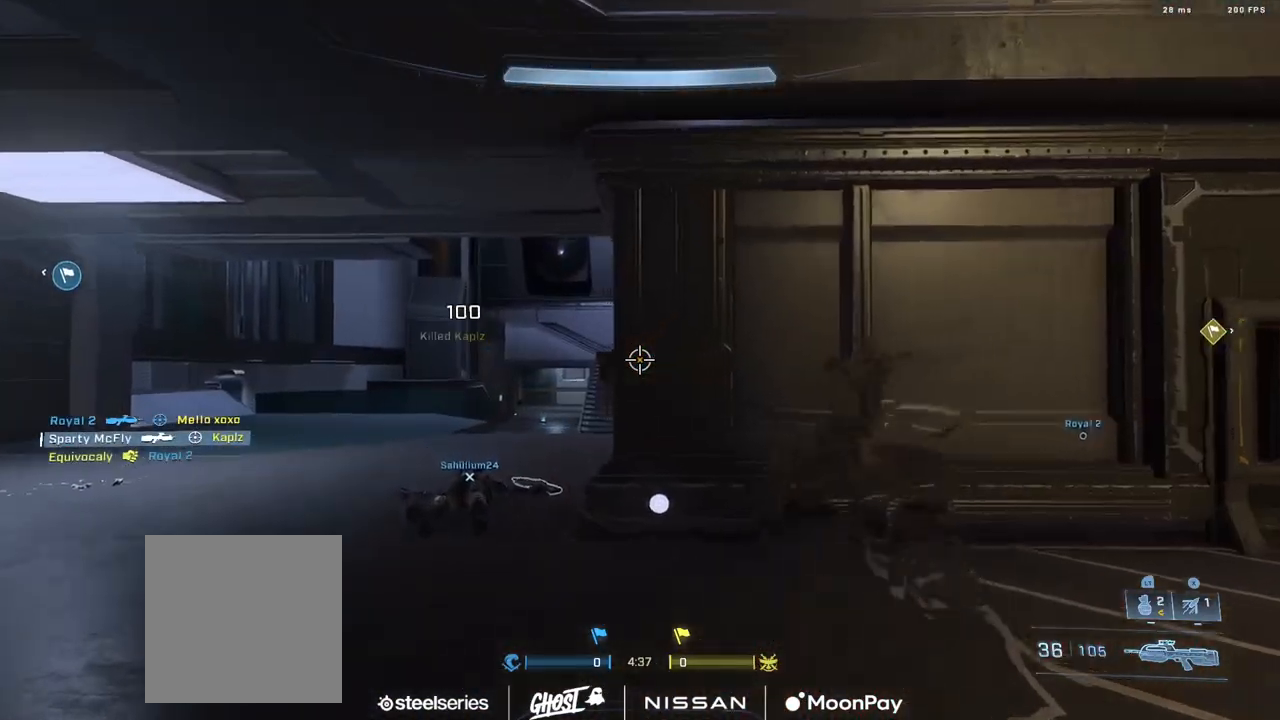
{"buttons": [], "left_stick": "down-right", "right_stick": "down-right", "events": [[17, "right_stick", "up-right"], [83, "left_stick", "down-right"], [183, "left_stick", "down"], [317, "right_stick", "center"], [350, "left_stick", "down-right"], [400, "right_stick", "right"], [500, "right_stick", "down-right"]]}
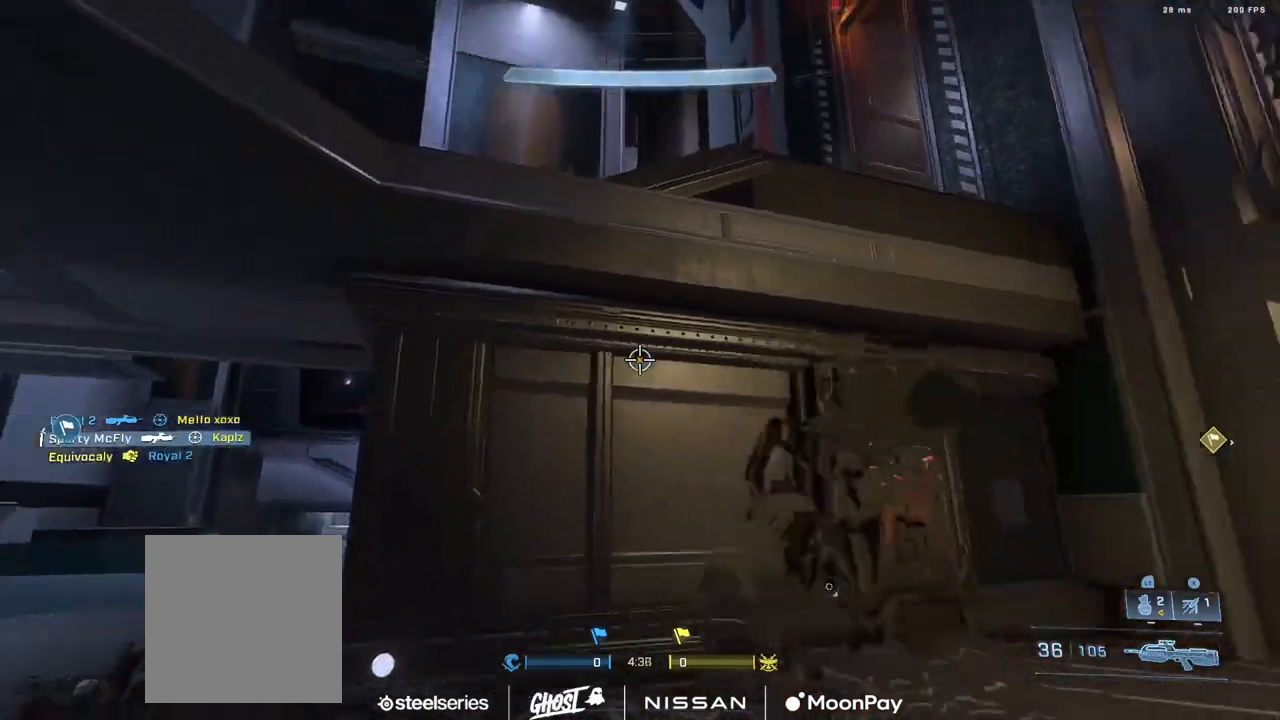
{"buttons": [], "left_stick": "up-right", "right_stick": "down-right", "events": [[117, "left_stick", "up-right"]]}
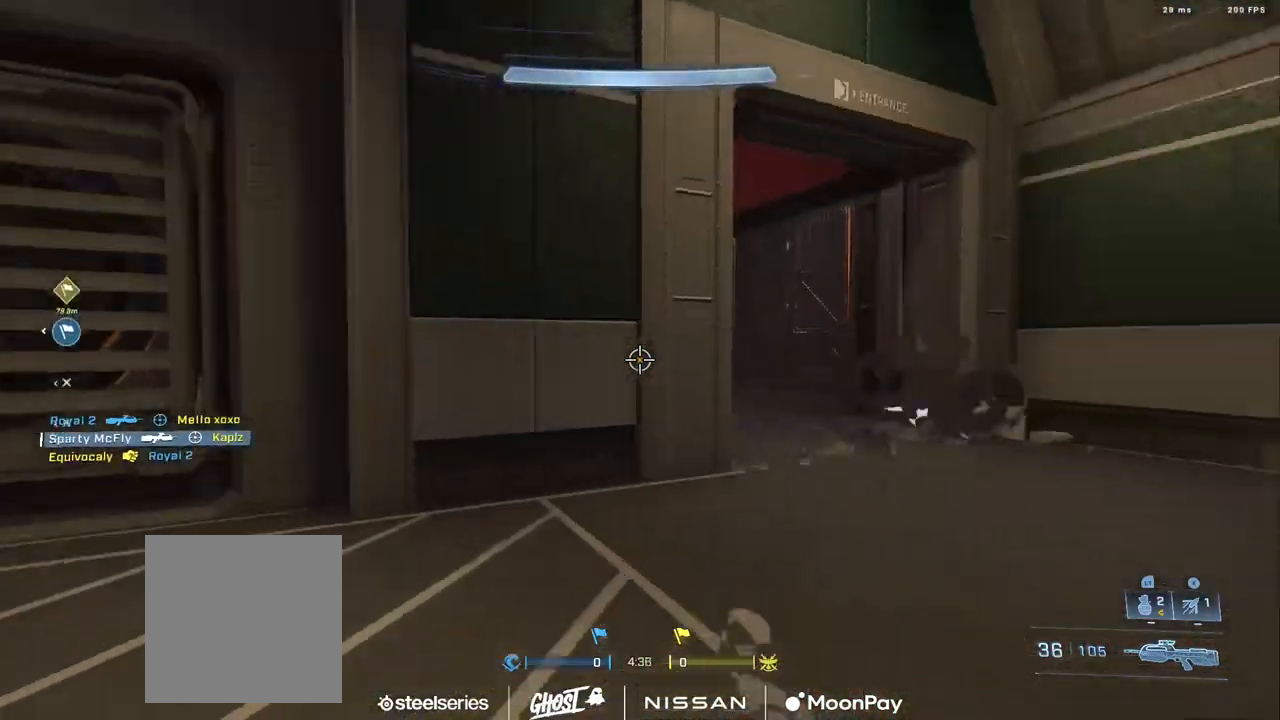
{"buttons": [], "left_stick": "up-right", "right_stick": "center", "events": [[33, "left_stick", "up"], [50, "right_stick", "center"], [133, "right_stick", "down-left"], [200, "right_stick", "center"], [250, "right_stick", "down-left"], [334, "left_stick", "up-right"], [367, "right_stick", "center"]]}
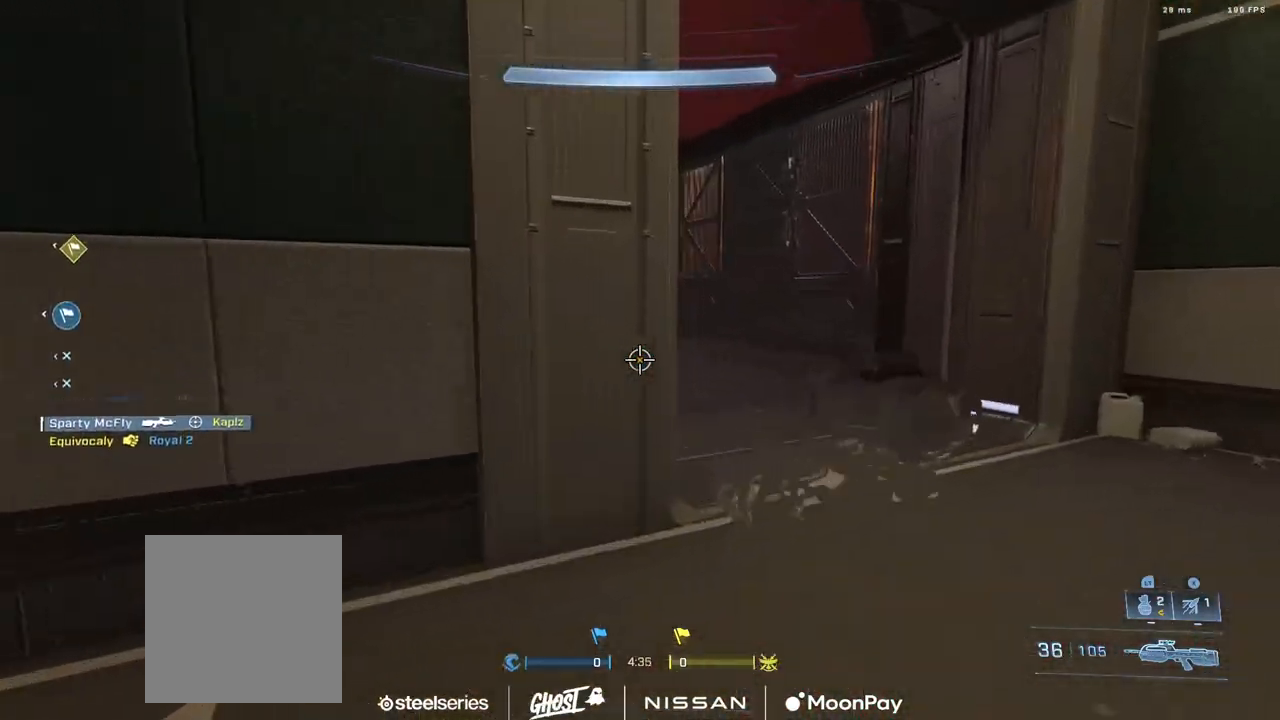
{"buttons": [], "left_stick": "up-right", "right_stick": "left", "events": [[151, "right_stick", "left"]]}
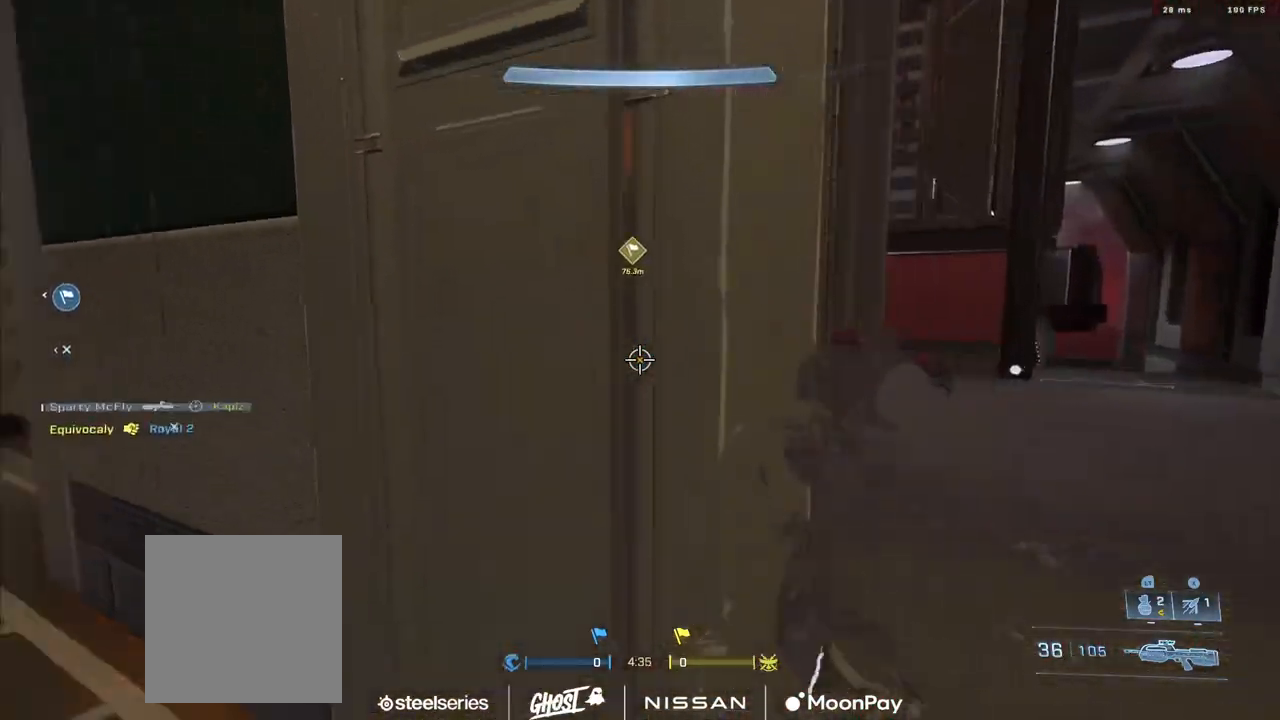
{"buttons": [], "left_stick": "up-right", "right_stick": "left", "events": [[133, "right_stick", "right"], [367, "right_stick", "center"], [500, "right_stick", "left"]]}
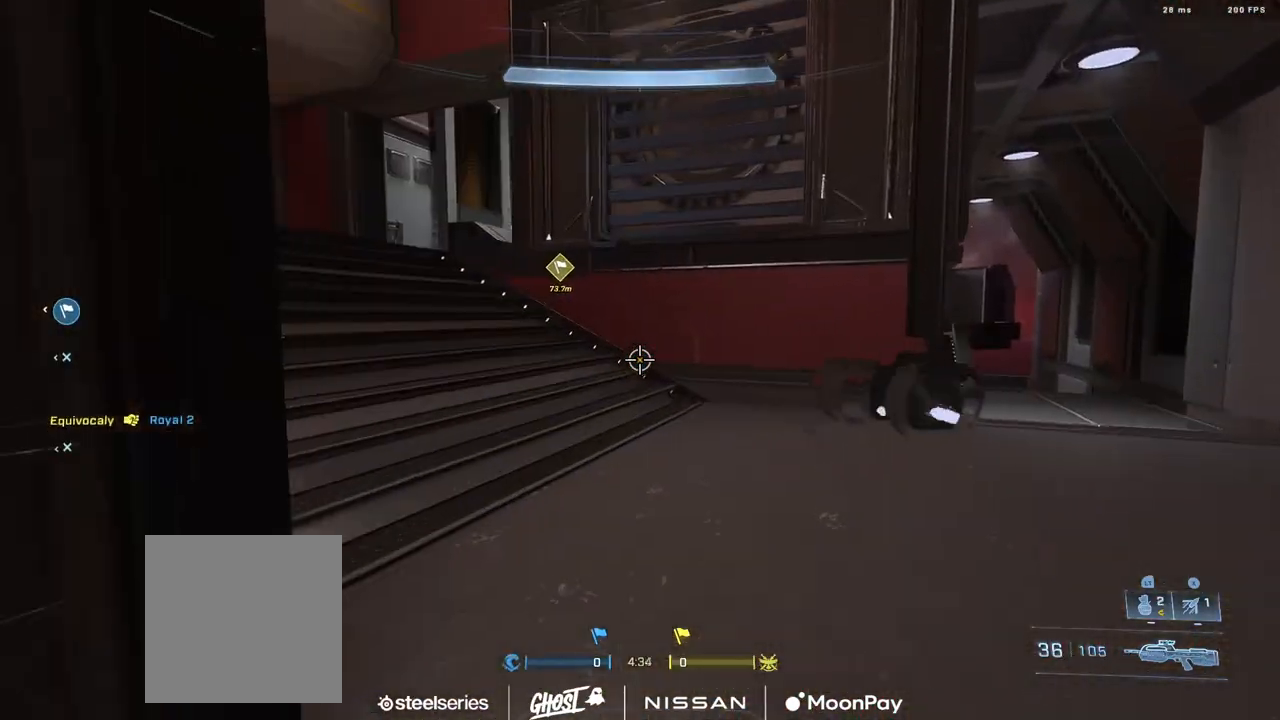
{"buttons": [], "left_stick": "up-right", "right_stick": "center", "events": [[451, "right_stick", "center"]]}
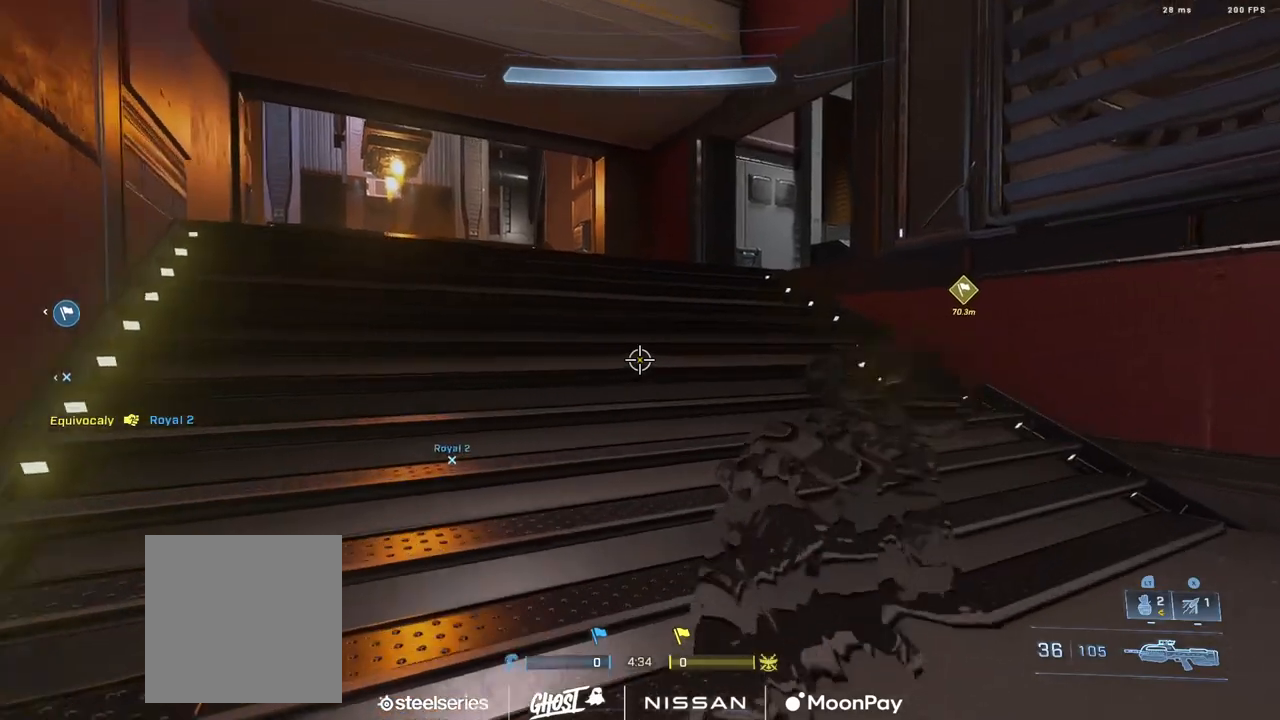
{"buttons": [], "left_stick": "up-right", "right_stick": "center", "events": [[317, "right_stick", "up-left"], [417, "right_stick", "center"]]}
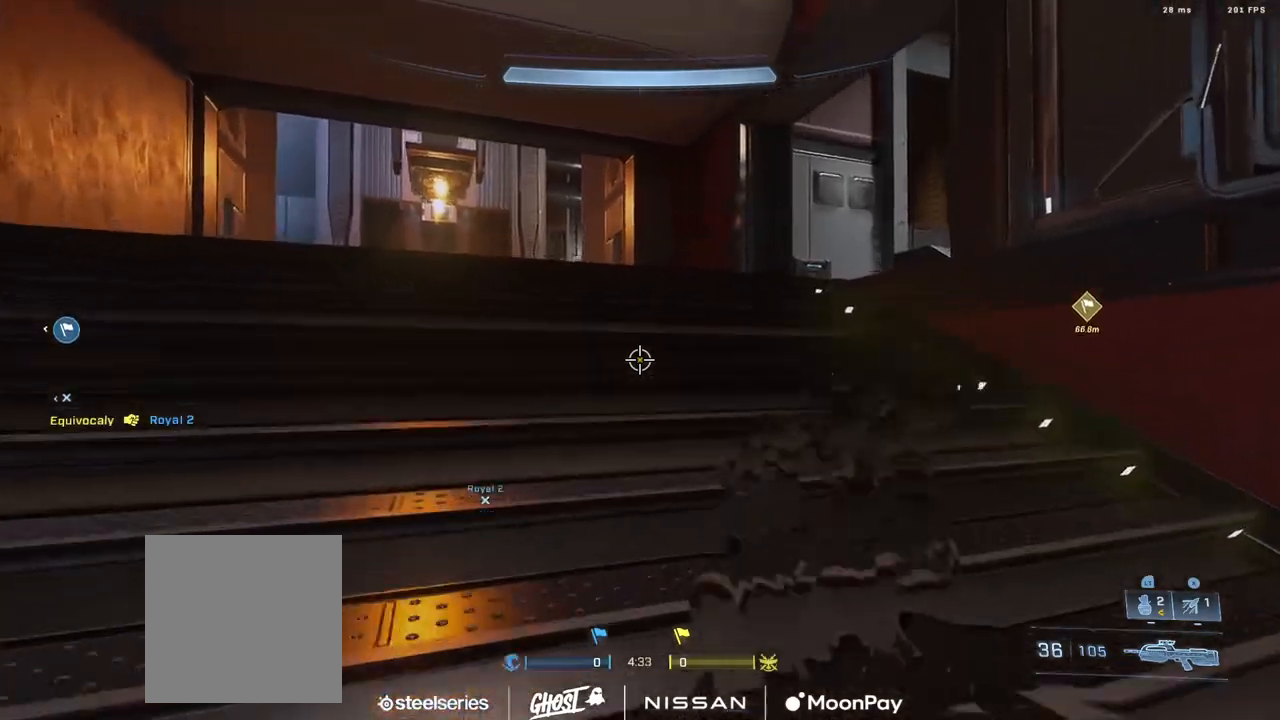
{"buttons": [], "left_stick": "up-right", "right_stick": "down-right", "events": [[33, "right_stick", "down-right"], [233, "L1", "down"], [317, "L1", "up"]]}
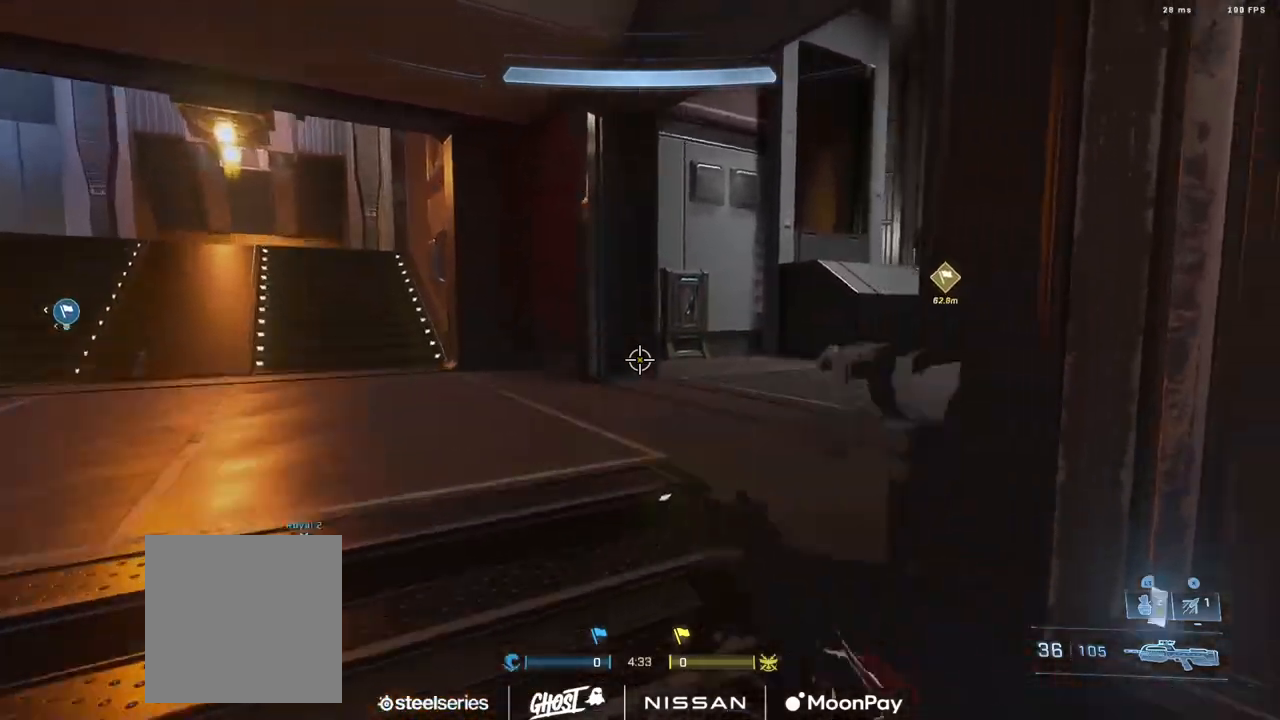
{"buttons": [], "left_stick": "up-left", "right_stick": "right", "events": [[117, "left_stick", "up"], [317, "right_stick", "right"], [451, "left_stick", "up-left"]]}
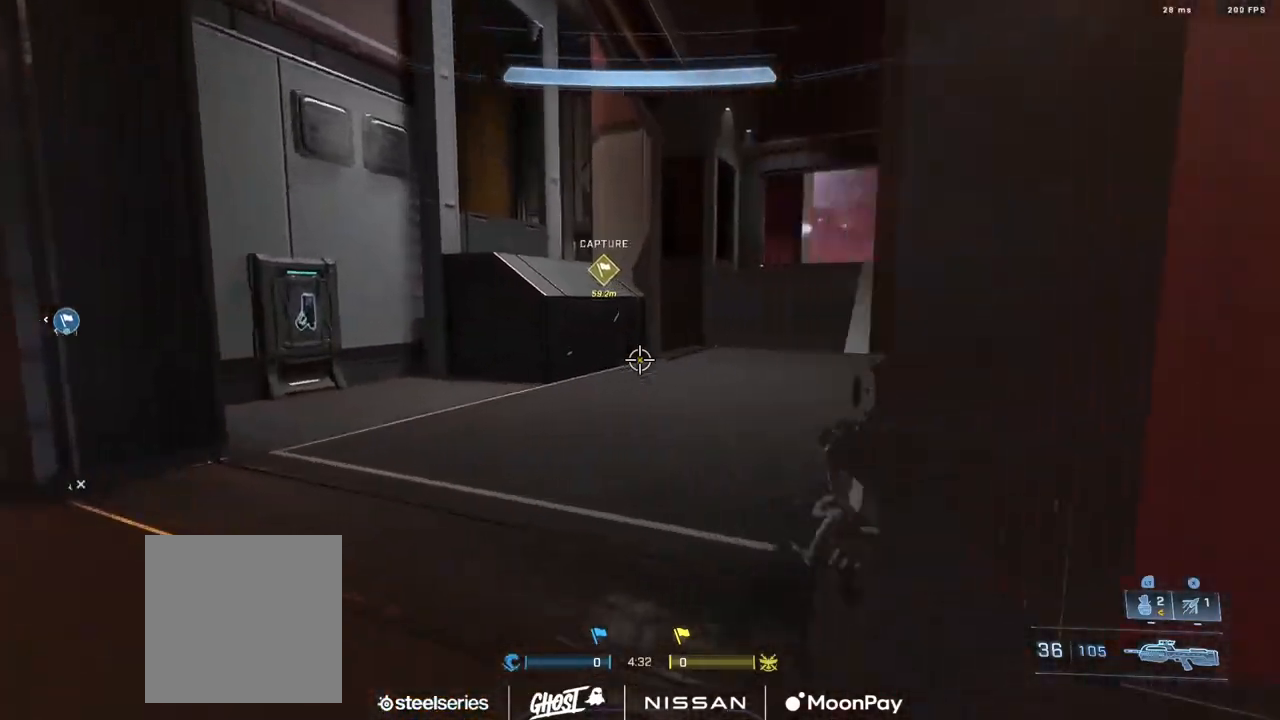
{"buttons": [], "left_stick": "up-left", "right_stick": "center", "events": [[283, "DPAD_DOWN", "down"], [317, "right_stick", "center"], [400, "DPAD_DOWN", "up"]]}
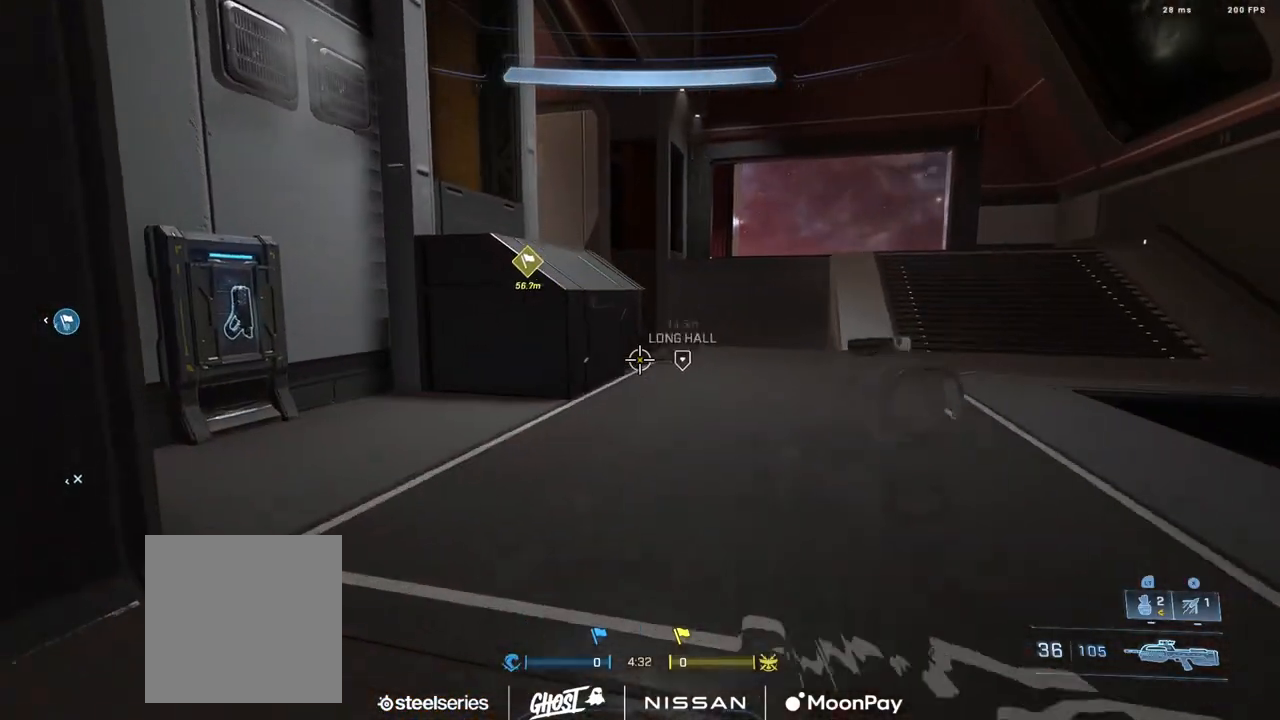
{"buttons": [], "left_stick": "up-left", "right_stick": "up", "events": [[250, "right_stick", "left"], [334, "right_stick", "center"], [501, "right_stick", "up"]]}
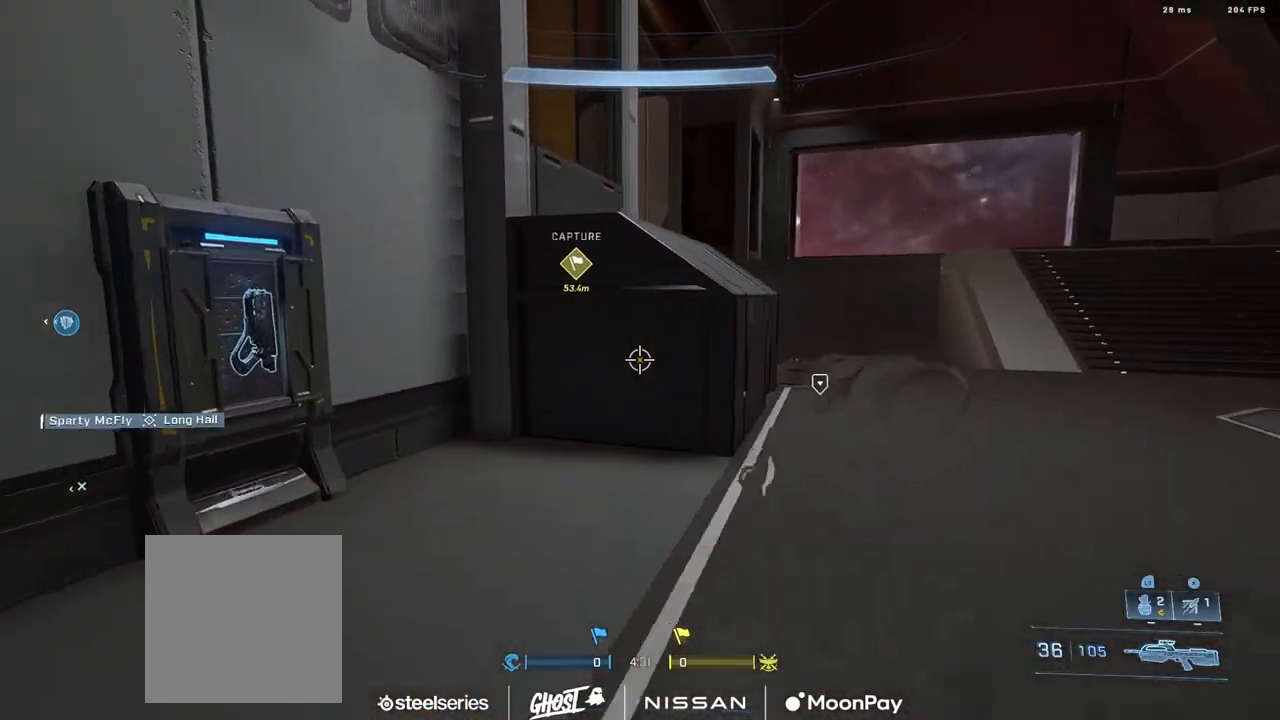
{"buttons": [], "left_stick": "up-left", "right_stick": "right", "events": [[183, "right_stick", "up-right"], [434, "right_stick", "right"]]}
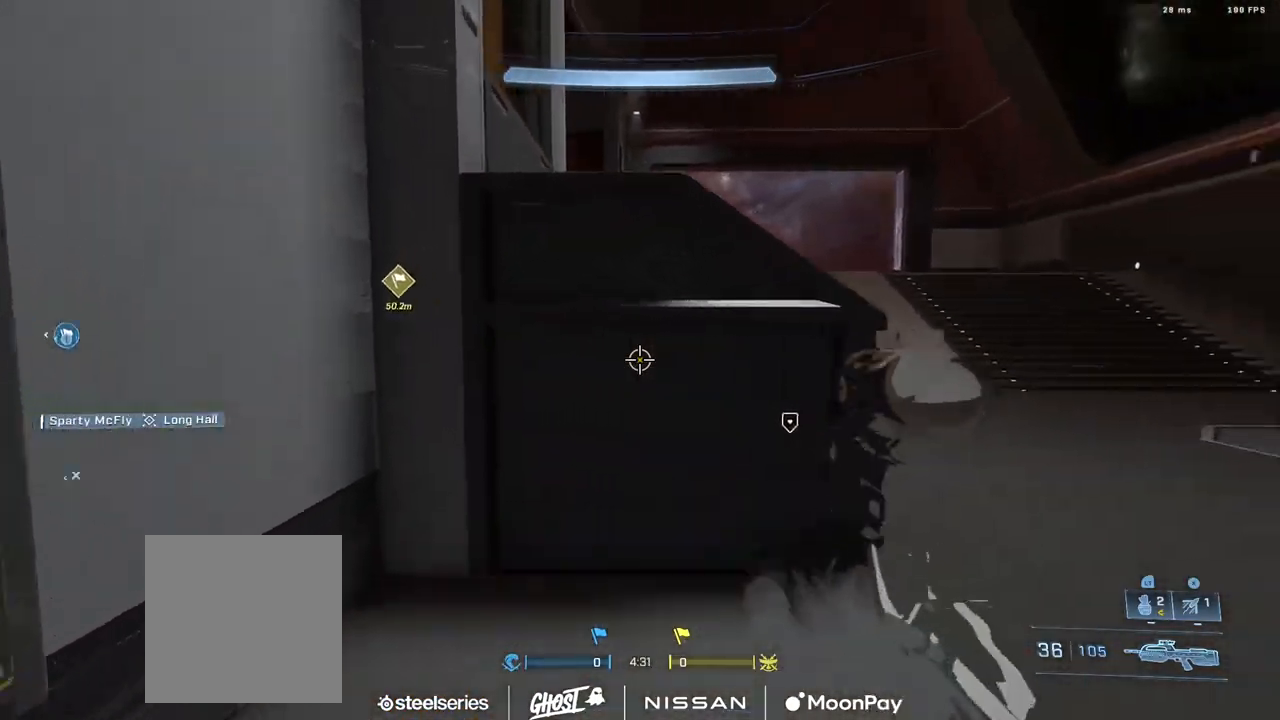
{"buttons": [], "left_stick": "up-left", "right_stick": "right", "events": []}
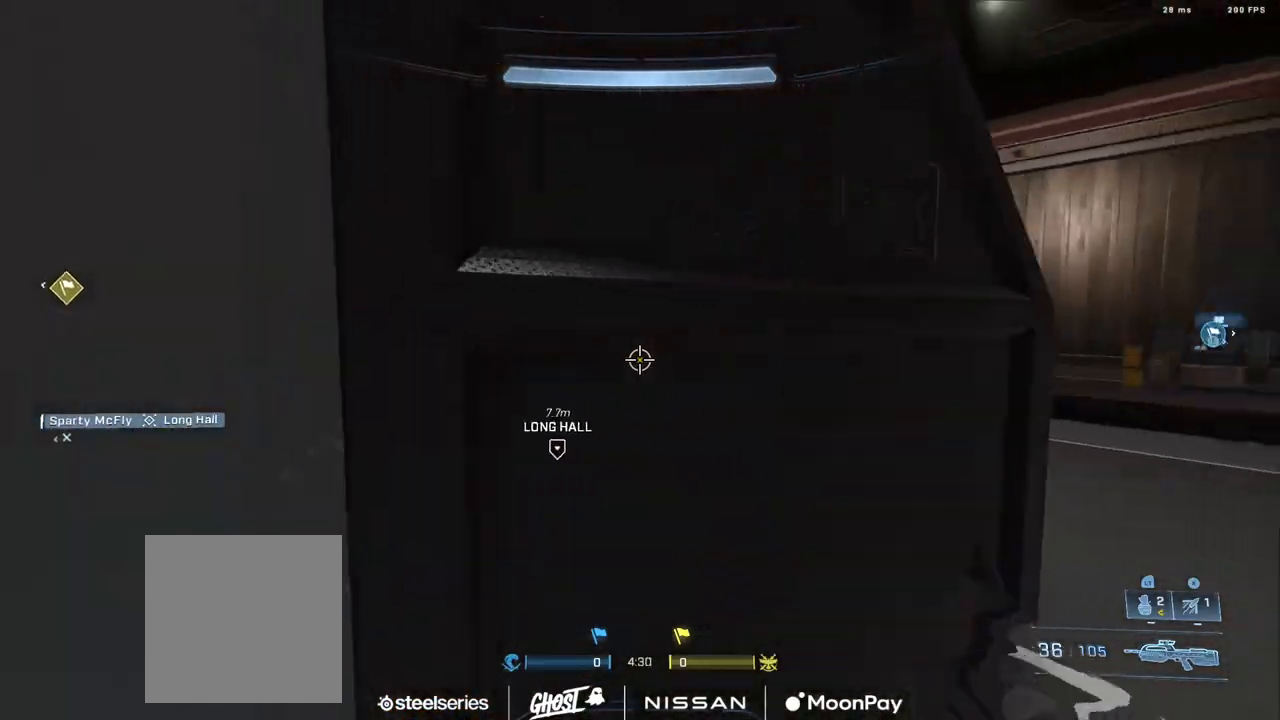
{"buttons": [], "left_stick": "up", "right_stick": "right", "events": [[66, "left_stick", "left"], [317, "right_stick", "center"], [417, "left_stick", "up"], [417, "right_stick", "right"]]}
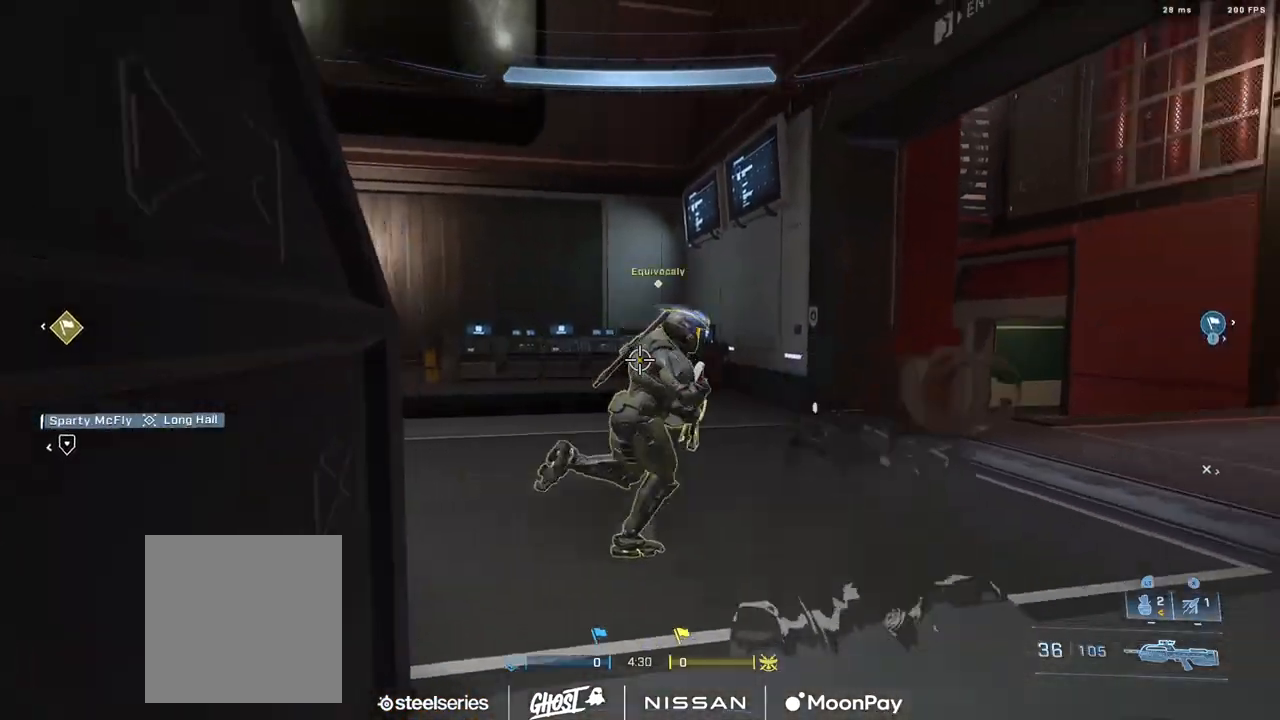
{"buttons": ["R1"], "left_stick": "up", "right_stick": "center", "events": [[117, "right_stick", "down-right"], [351, "right_stick", "center"], [501, "R1", "down"]]}
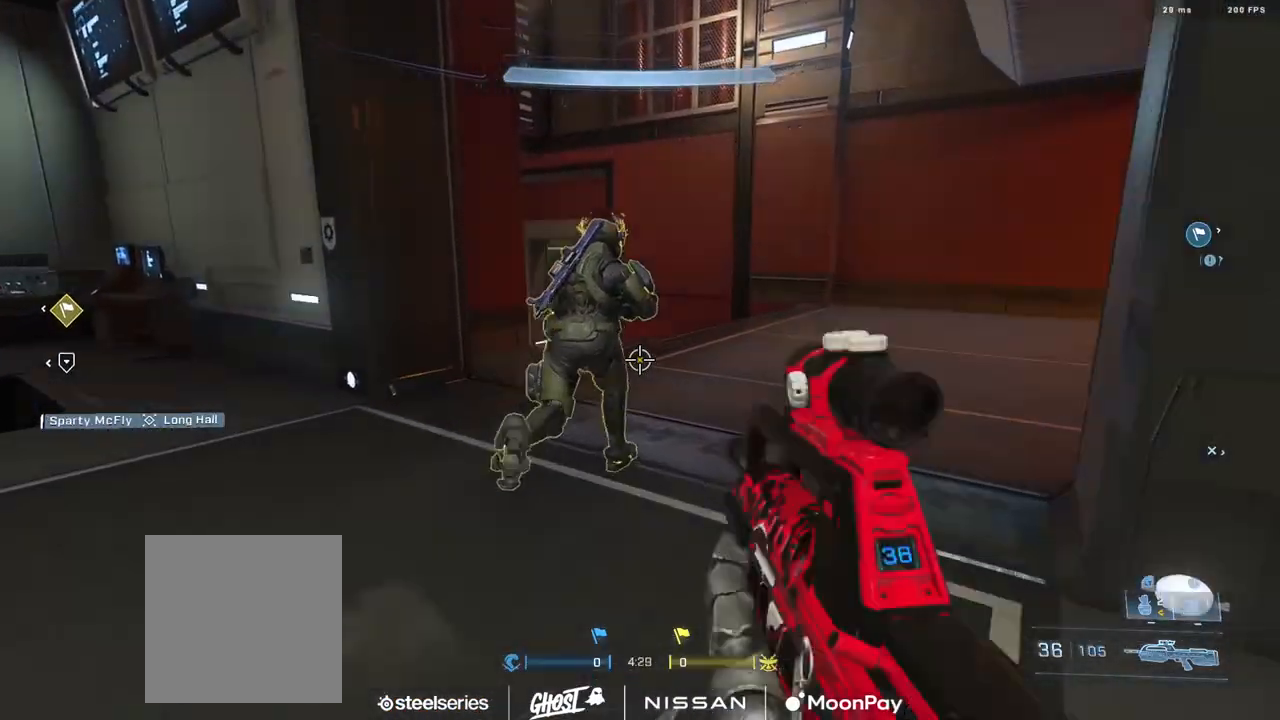
{"buttons": [], "left_stick": "up", "right_stick": "center", "events": [[117, "right_stick", "down"], [150, "R1", "up"], [250, "right_stick", "center"], [350, "right_stick", "left"], [484, "right_stick", "center"]]}
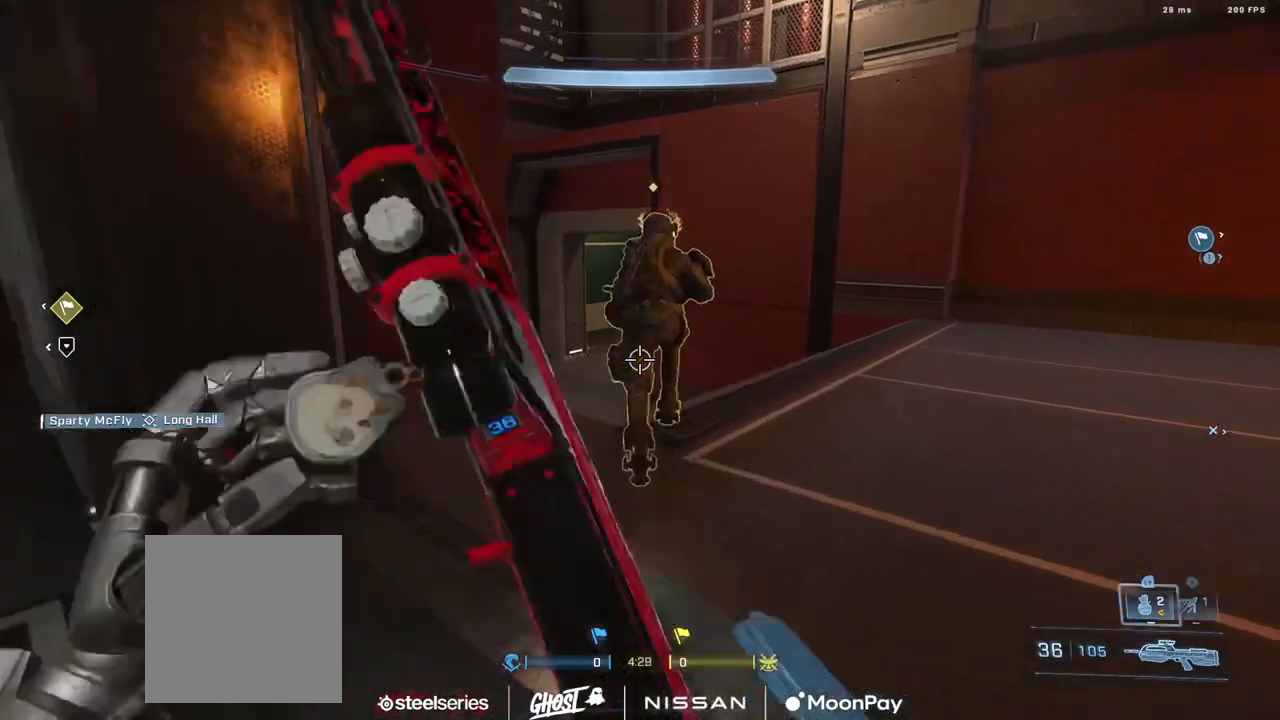
{"buttons": [], "left_stick": "down", "right_stick": "center", "events": [[84, "right_stick", "up-left"], [134, "left_stick", "right"], [150, "R2", "down"], [184, "right_stick", "left"], [284, "left_stick", "down-right"], [417, "right_stick", "center"], [434, "left_stick", "down"], [467, "R2", "up"]]}